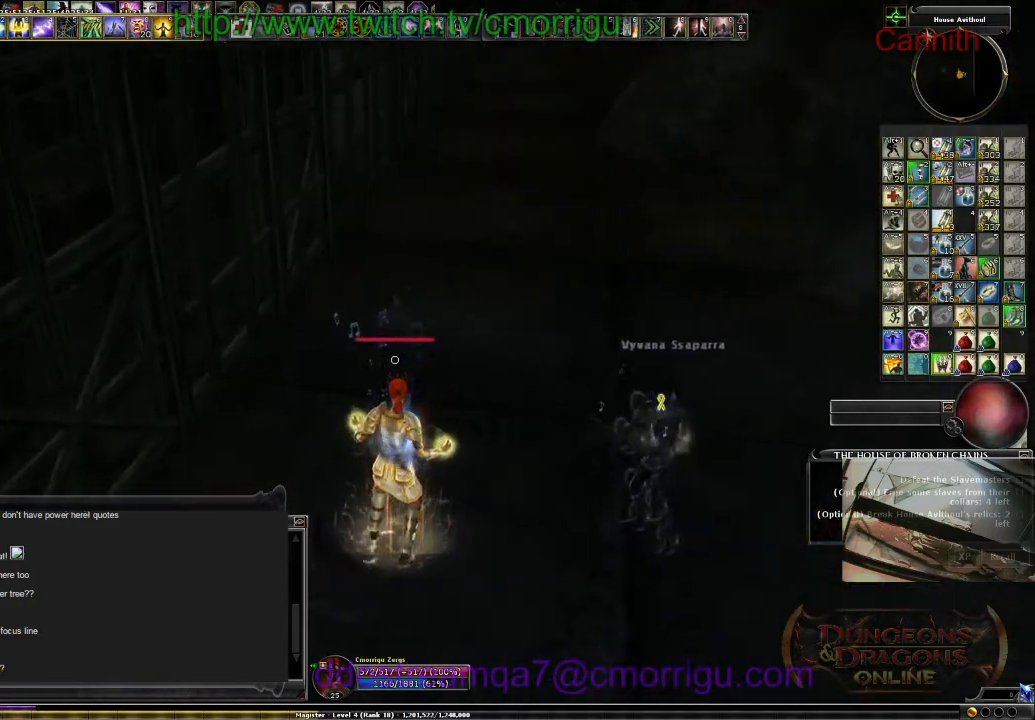
Gameplay with keyboard; each line is a JSON object with the keys held at the frame after it. "events" lists presses ("down") and releases ("up") of ".", "/", "0", "1", "2", "3", "4", "5", "6", "7", "8", "9", "a", "b", "backslash", "backspace", "c", "caps_lock", "comma", "ctrl_l", "ctrl_r", "d", "e", "equals", "escape", "f", "f1", "f10", "f11", "f12", "f2", "f3", "f4", "f5", "f6", "f7", "f8", "f9", "g", "h", "i", "j", "k", "l", "lbracket", "m", "minus", "n", "o", "p", "q", "quote", "r", "rbracket", "return", "s", "semicolon", "shift_l", "shift_r", "space", "t", "tab", "tilde", "u", "v", "w", "x", "y" and "z" between this image and that frame as [ms after this image, input, new state], when the widget could be followed in between. No other keys are recorded. Mouse input is not recorded.
{"keys": ["a", "s"], "events": [[233, "s", "down"], [367, "a", "down"]]}
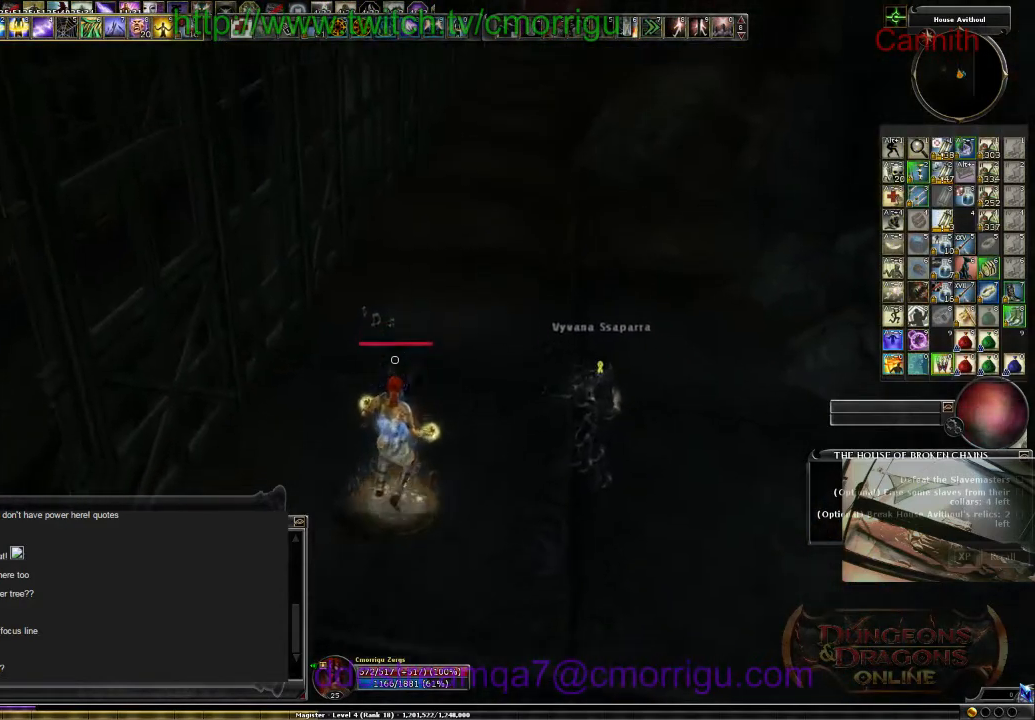
{"keys": [], "events": [[33, "s", "up"], [200, "a", "up"]]}
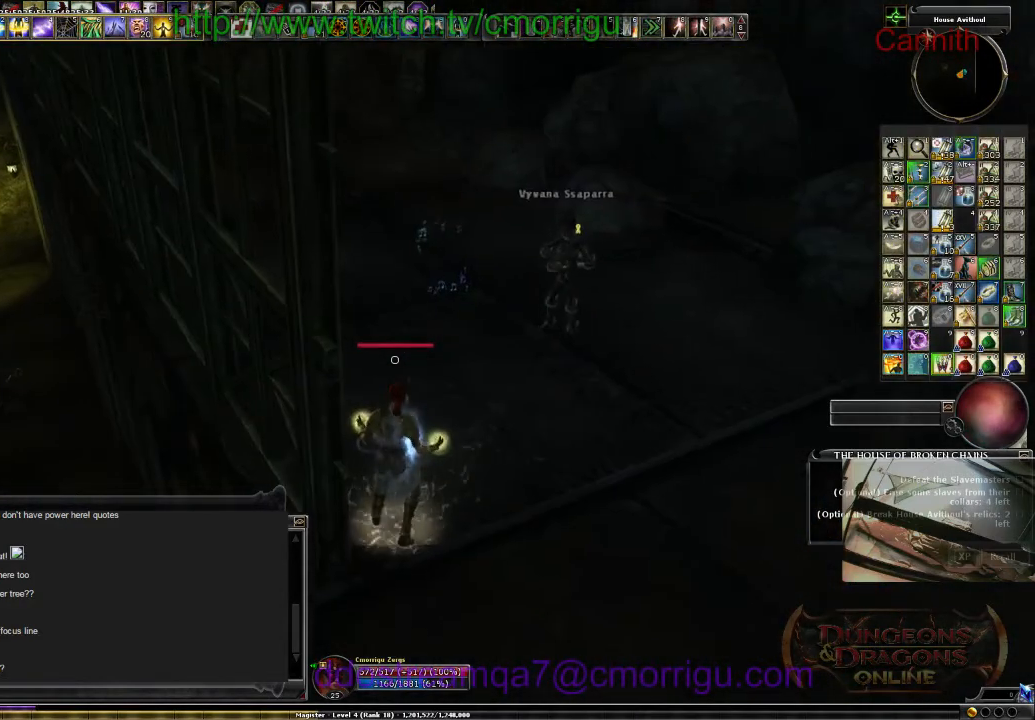
{"keys": [], "events": []}
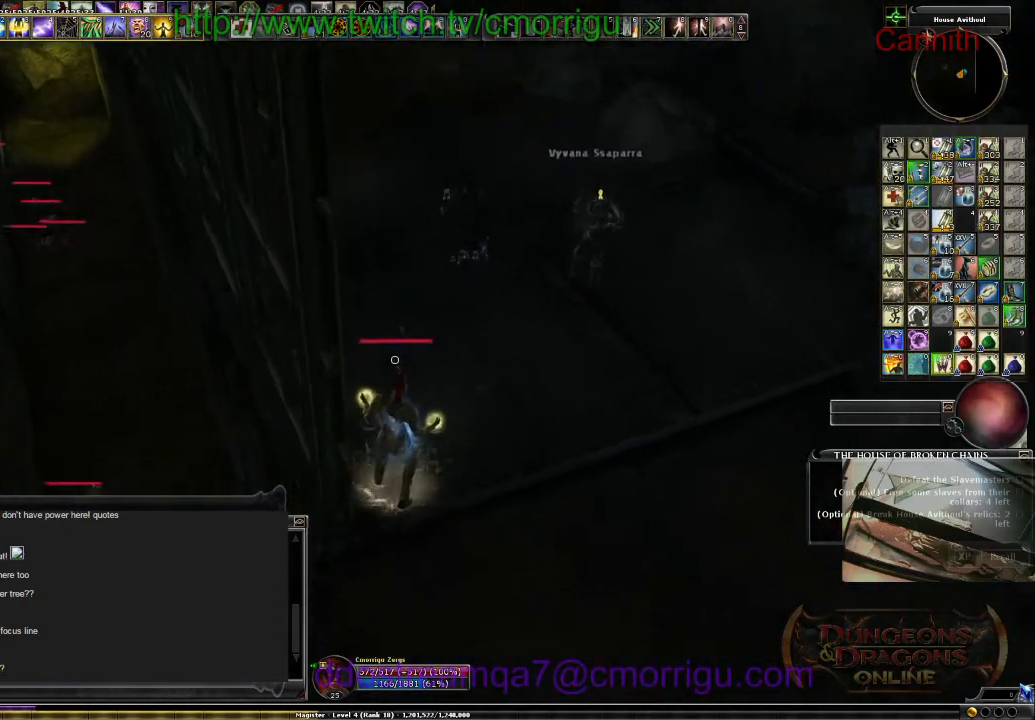
{"keys": [], "events": []}
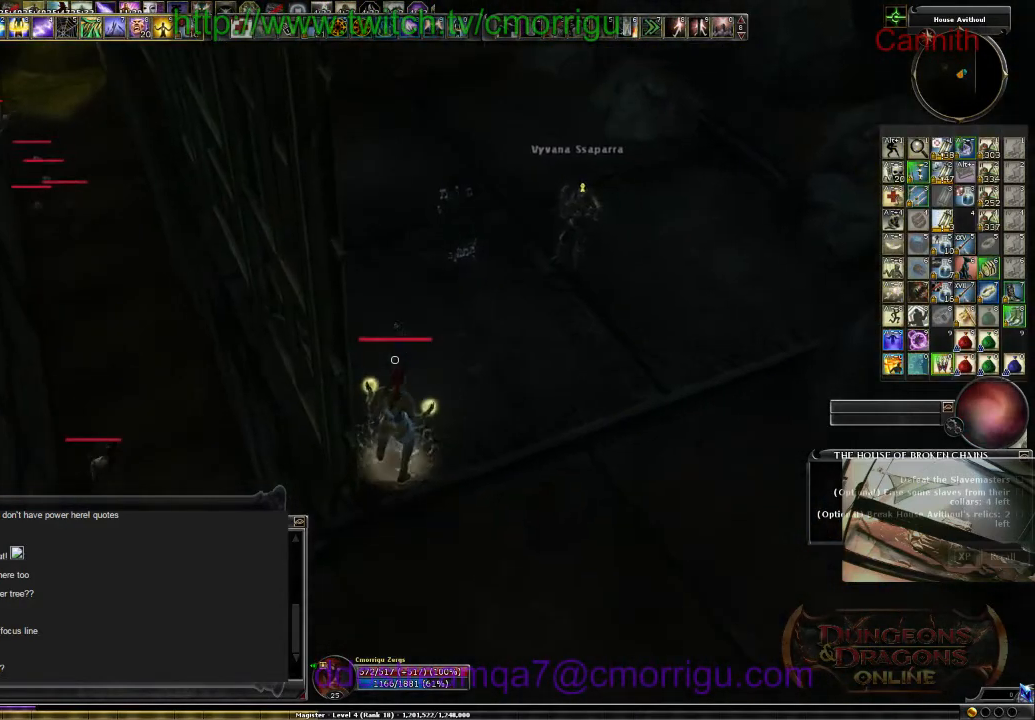
{"keys": [], "events": []}
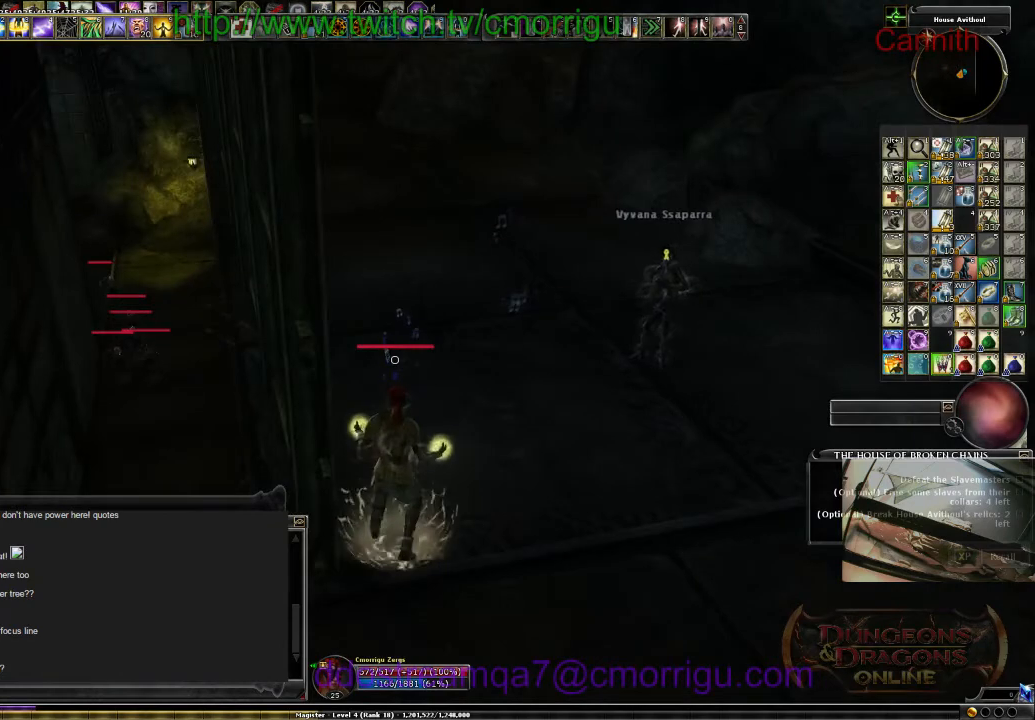
{"keys": ["d"], "events": [[433, "d", "down"]]}
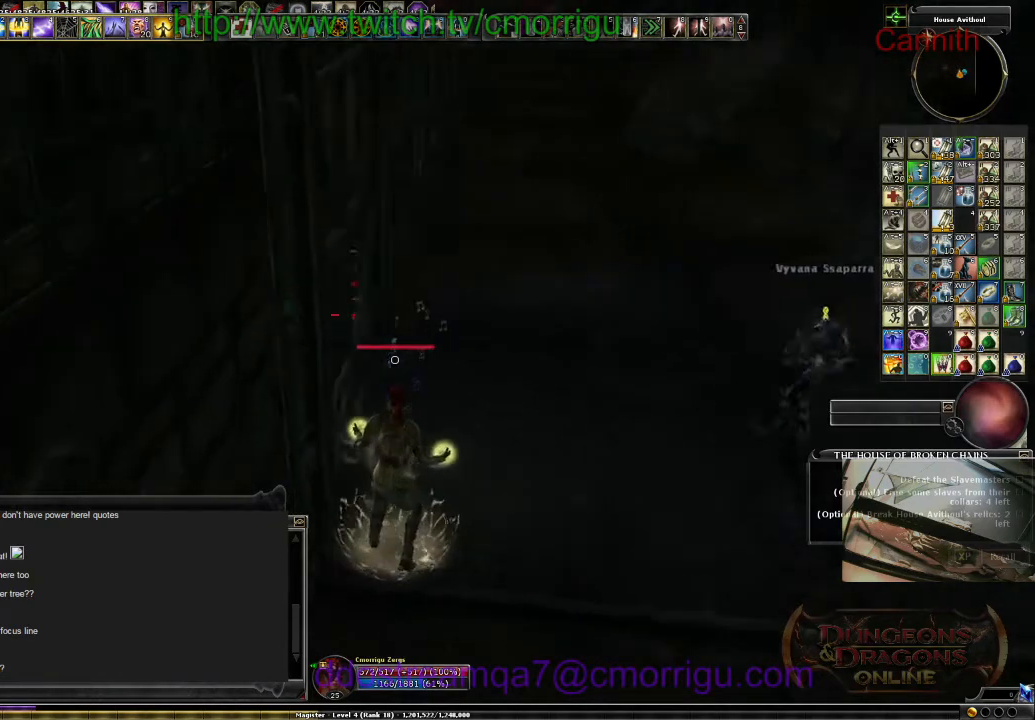
{"keys": [], "events": [[100, "d", "up"]]}
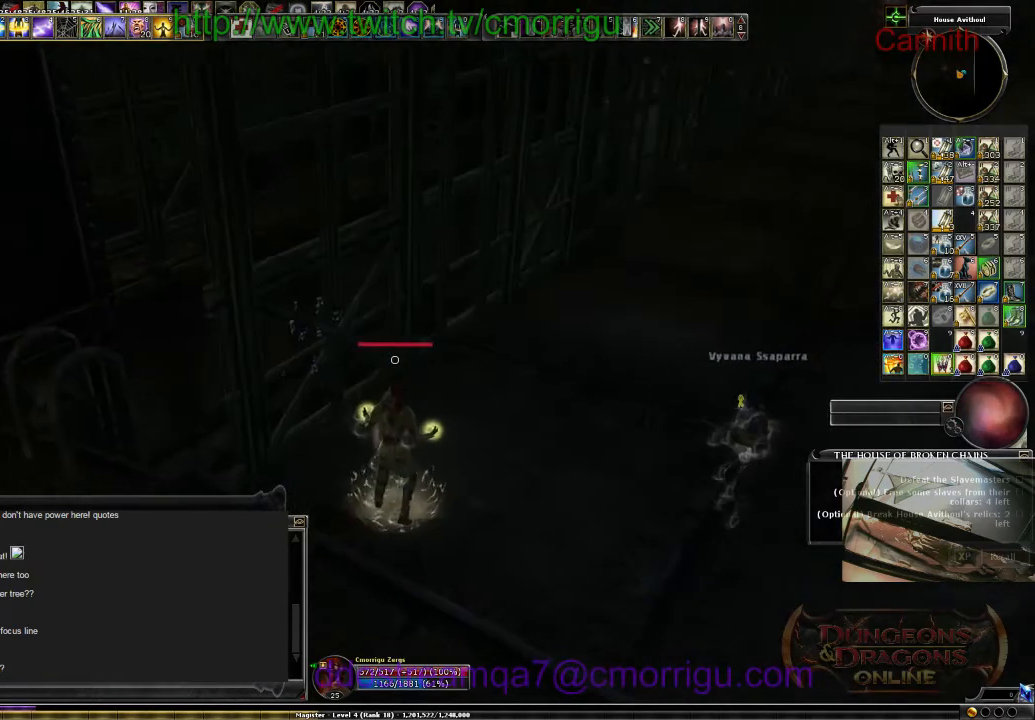
{"keys": [], "events": []}
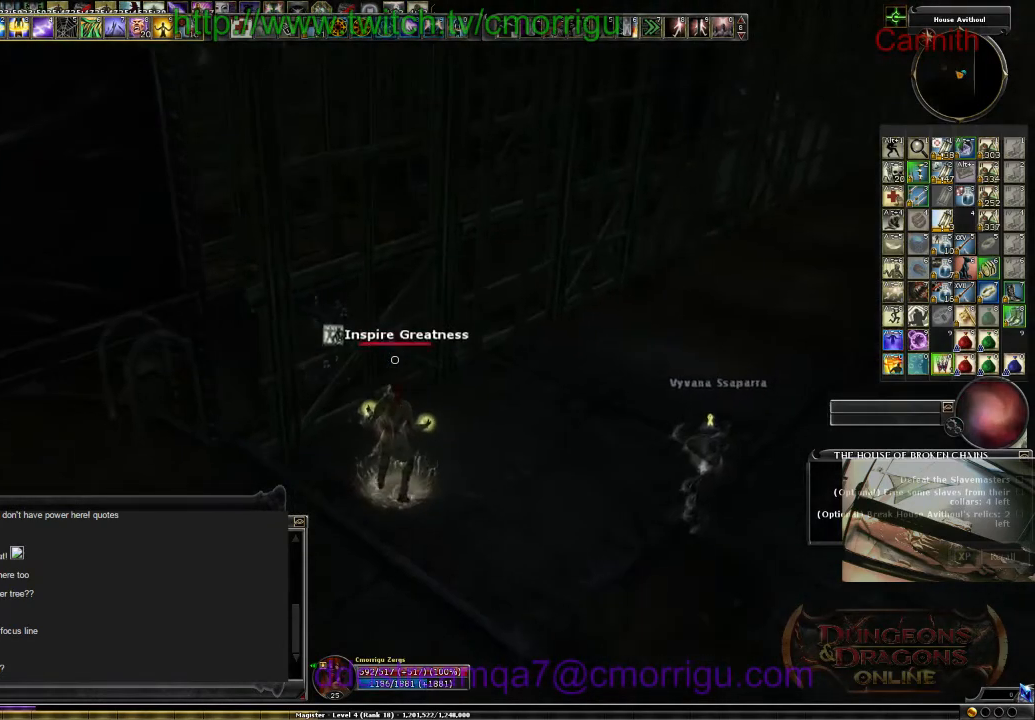
{"keys": [], "events": []}
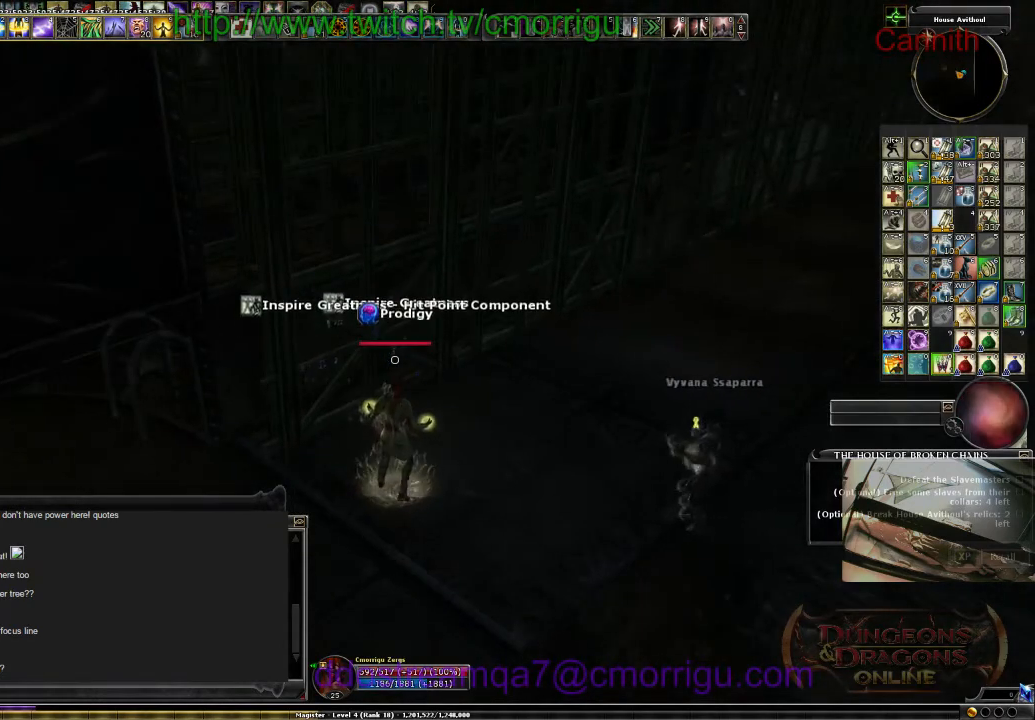
{"keys": [], "events": []}
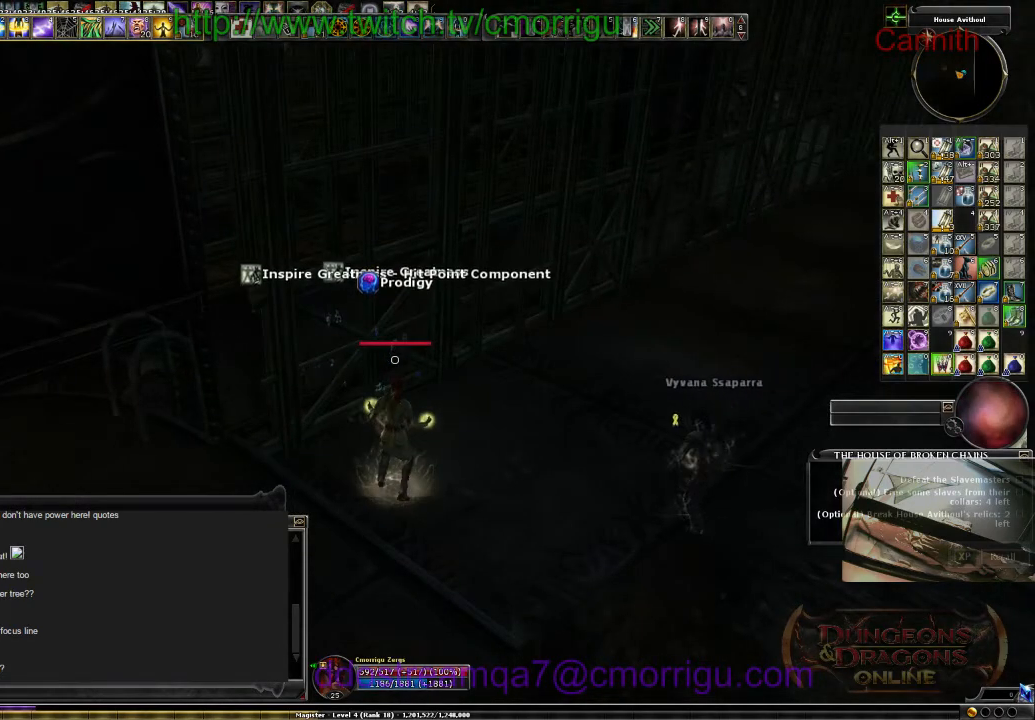
{"keys": [], "events": []}
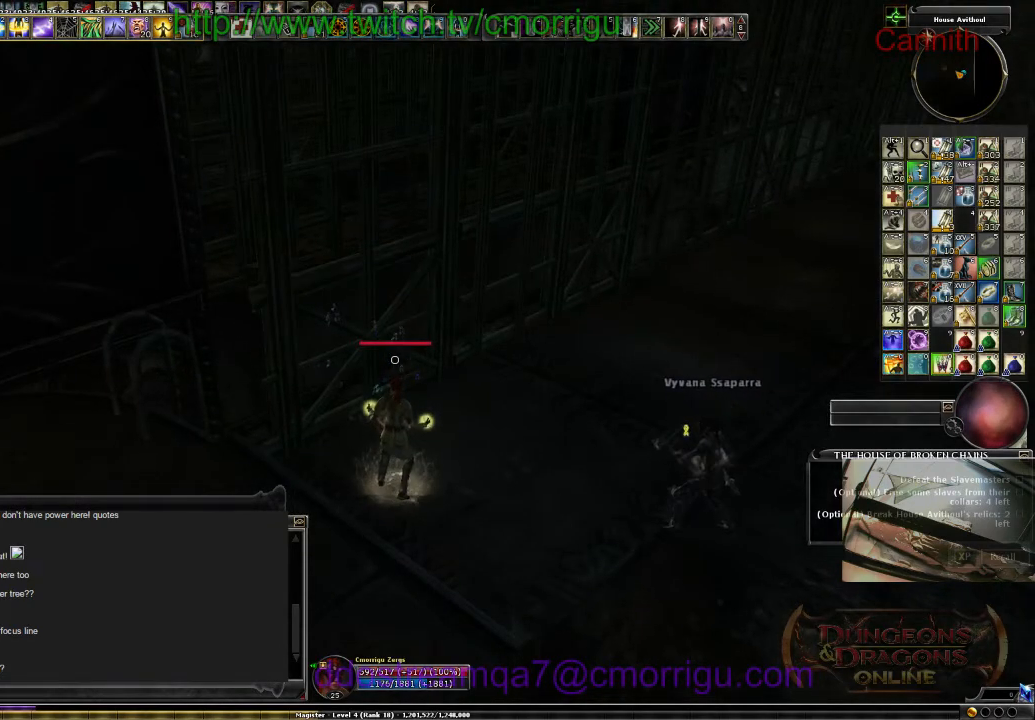
{"keys": ["4"], "events": [[433, "4", "down"]]}
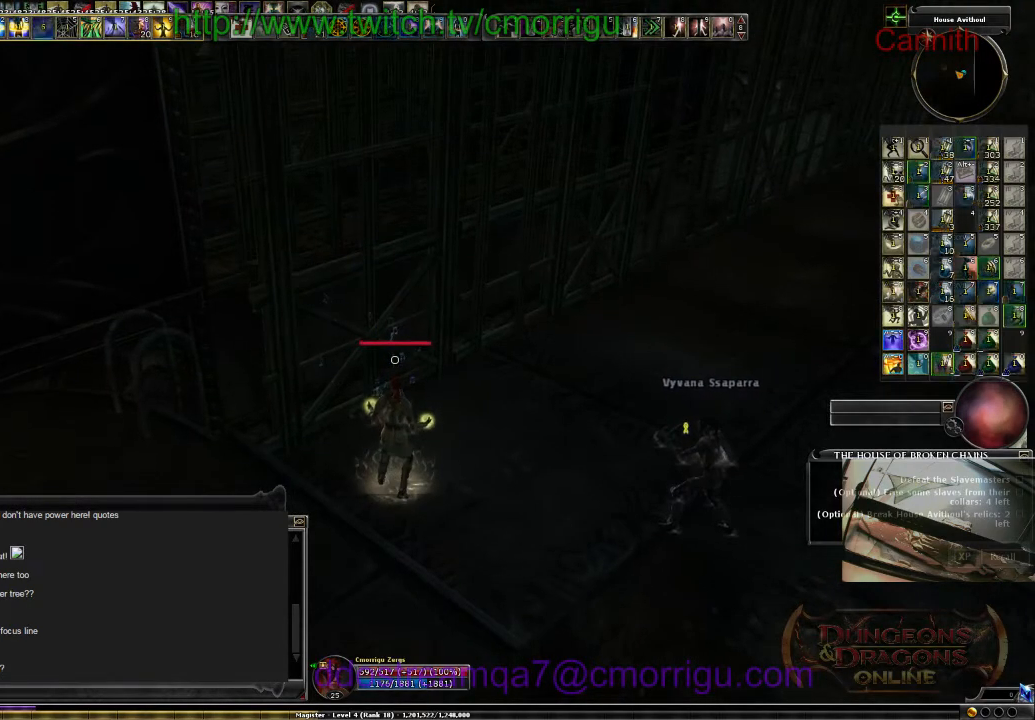
{"keys": [], "events": [[67, "4", "up"]]}
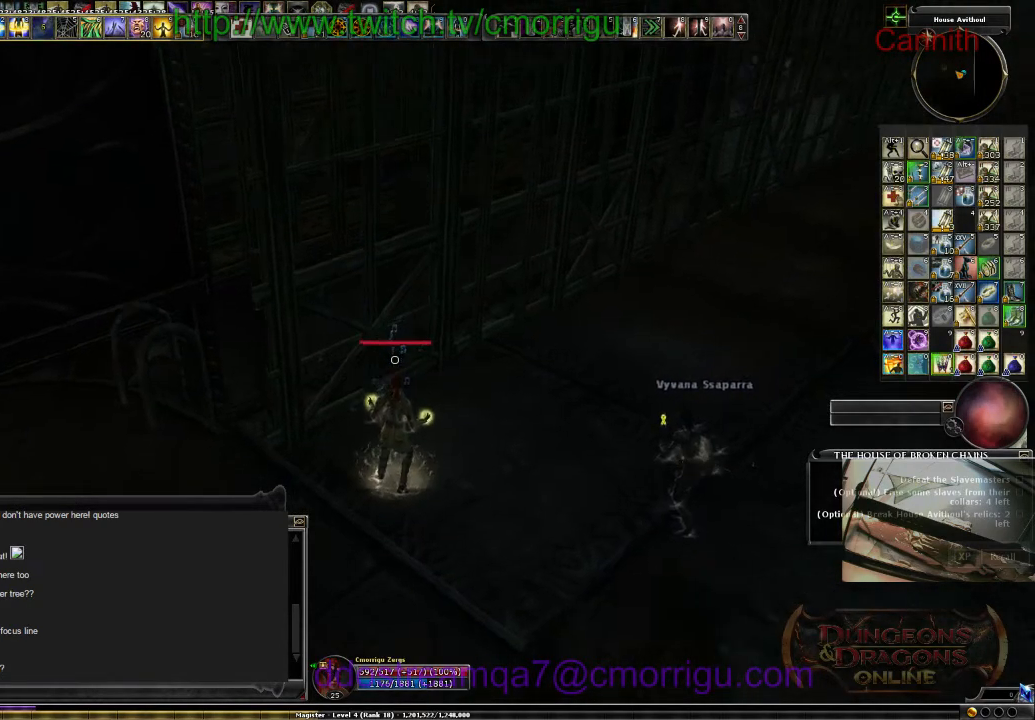
{"keys": [], "events": []}
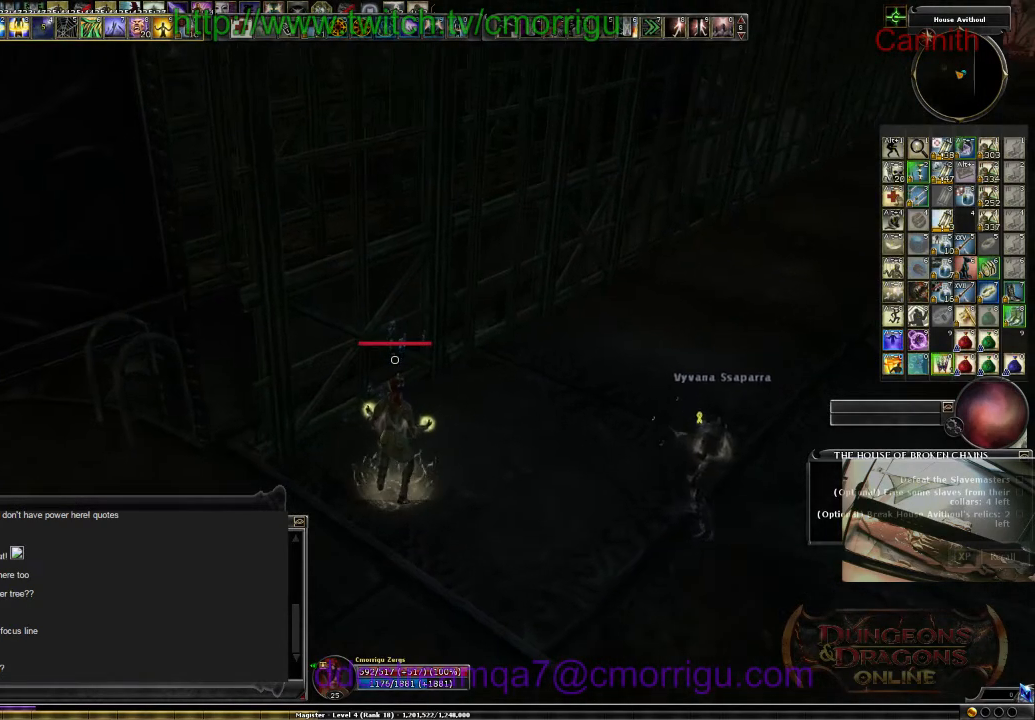
{"keys": ["a"], "events": [[300, "a", "down"]]}
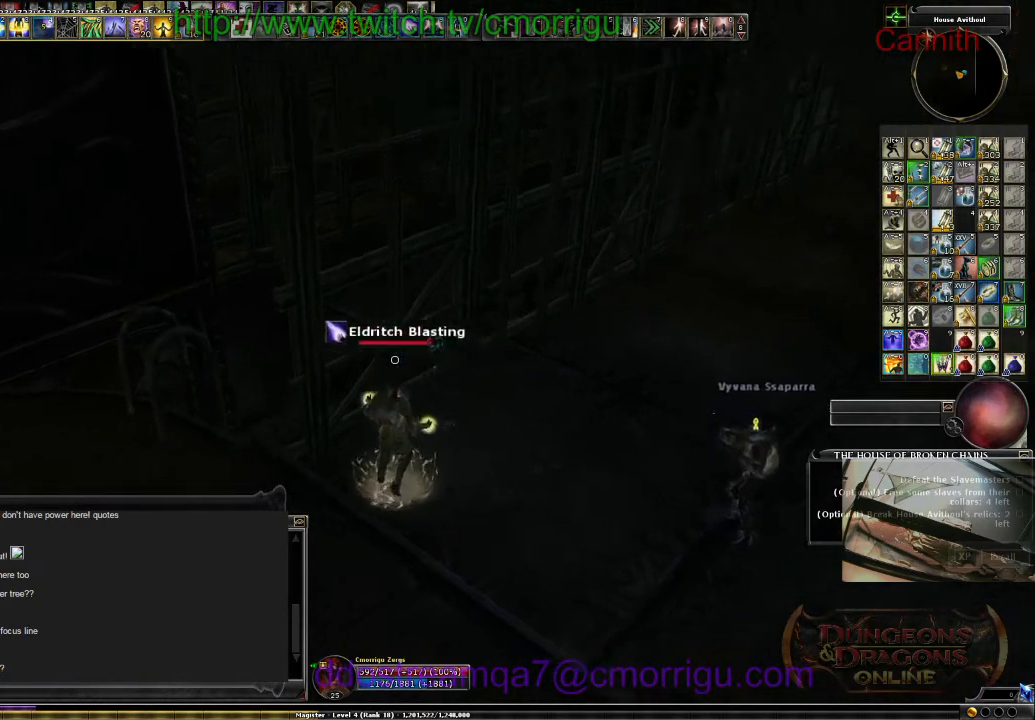
{"keys": [], "events": [[33, "a", "up"]]}
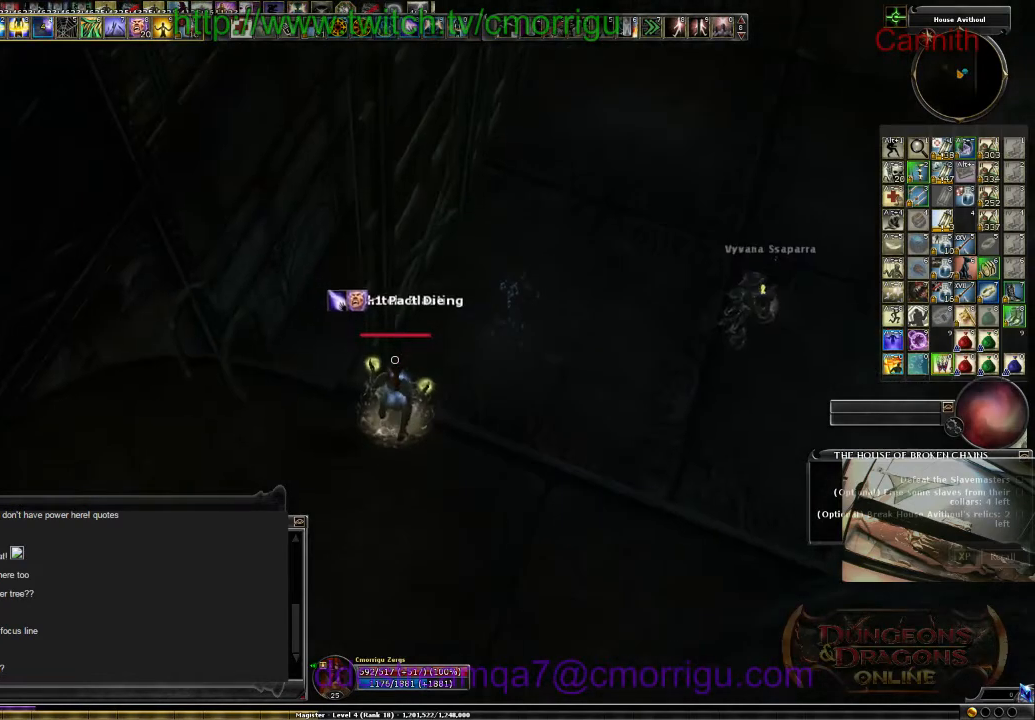
{"keys": ["s"], "events": [[500, "s", "down"]]}
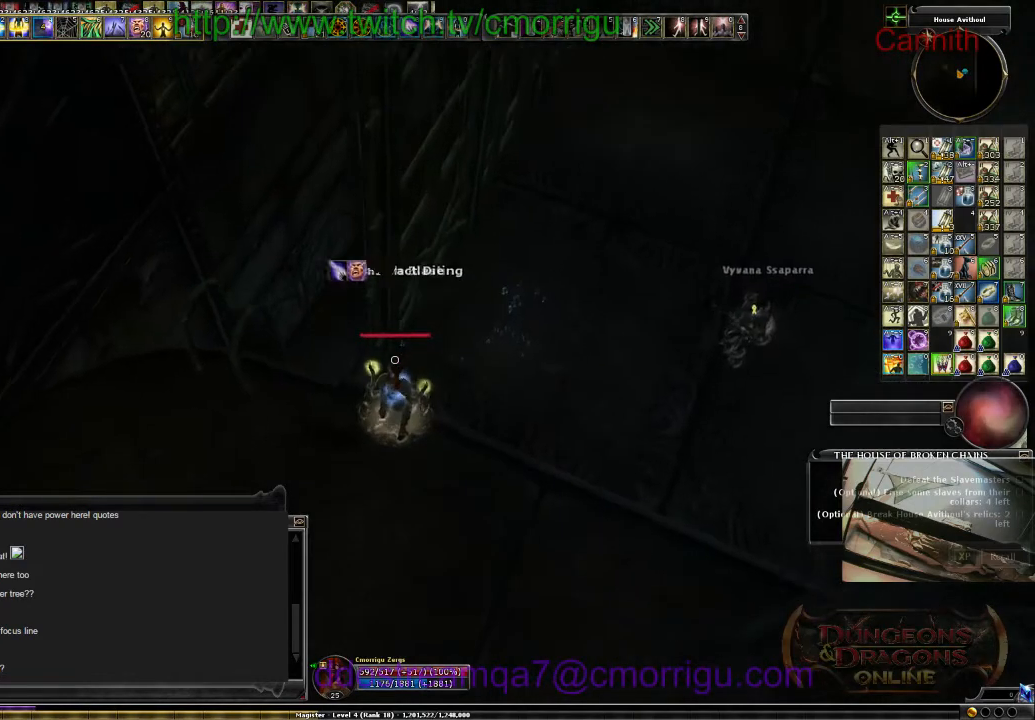
{"keys": [], "events": [[267, "s", "up"]]}
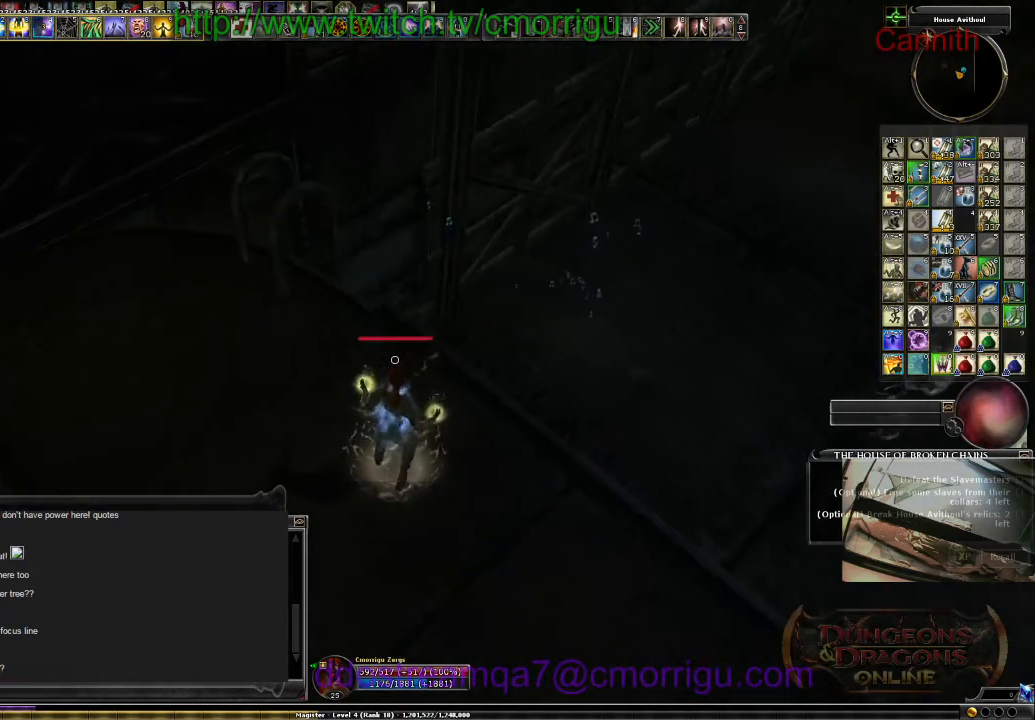
{"keys": [], "events": [[300, "a", "down"], [400, "a", "up"]]}
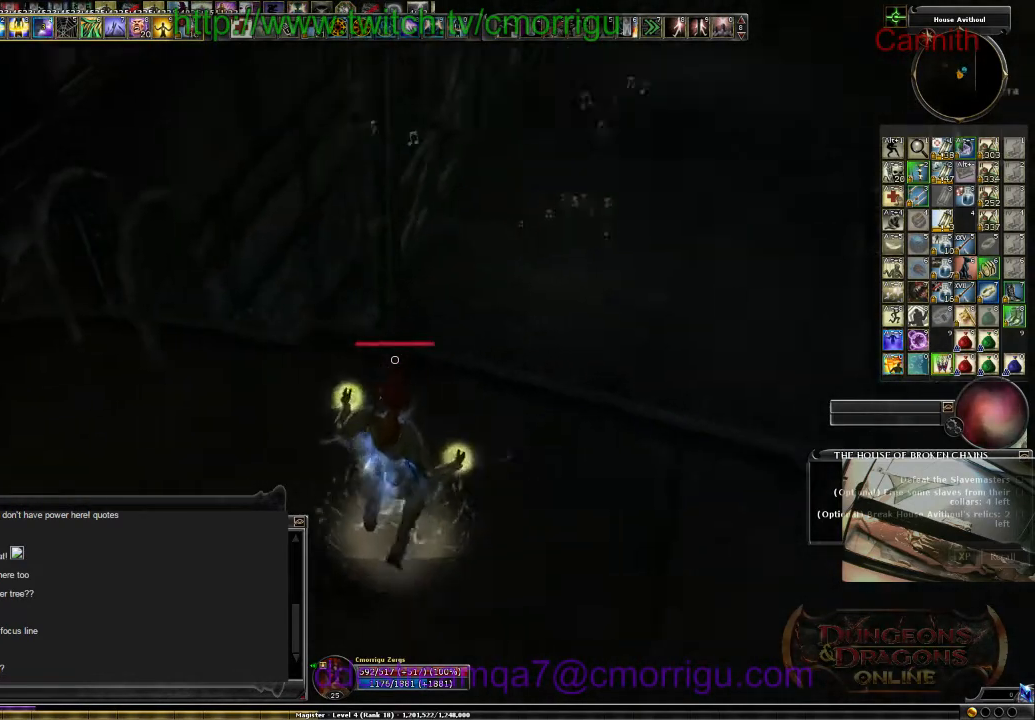
{"keys": [], "events": []}
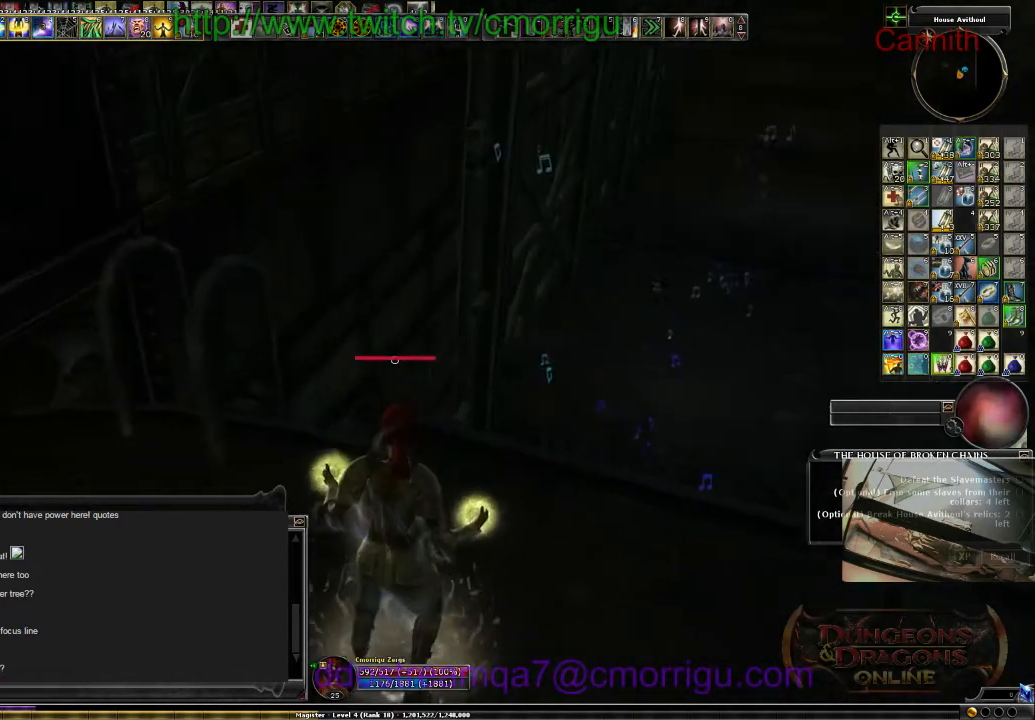
{"keys": [], "events": [[167, "backspace", "down"], [400, "backspace", "up"]]}
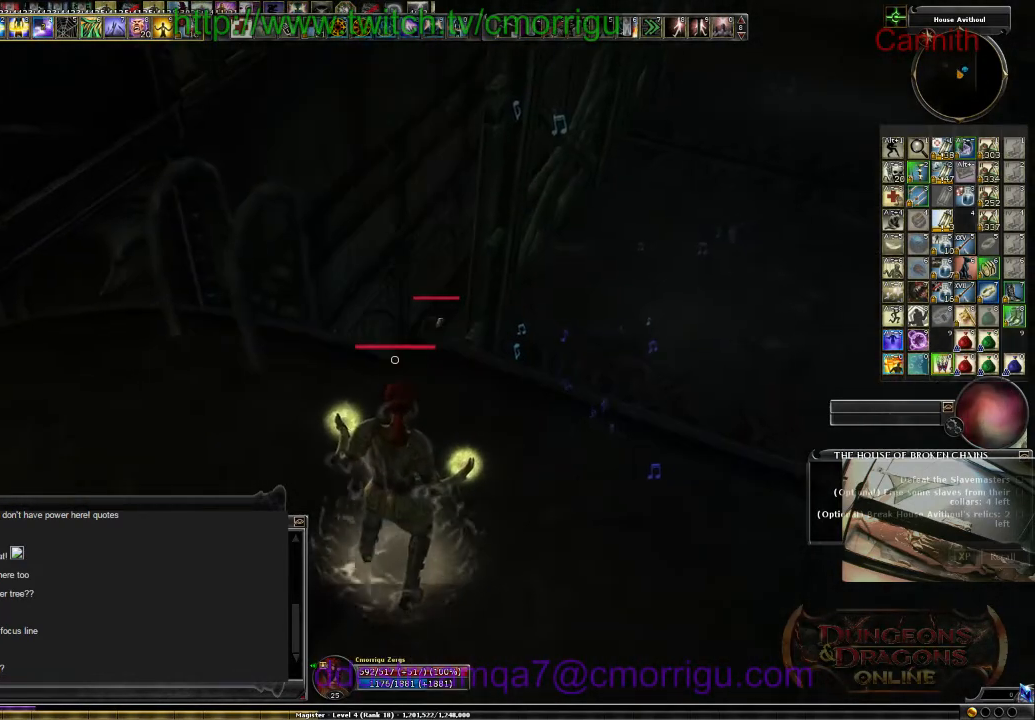
{"keys": ["tab"], "events": [[167, "w", "down"], [300, "w", "up"], [500, "tab", "down"]]}
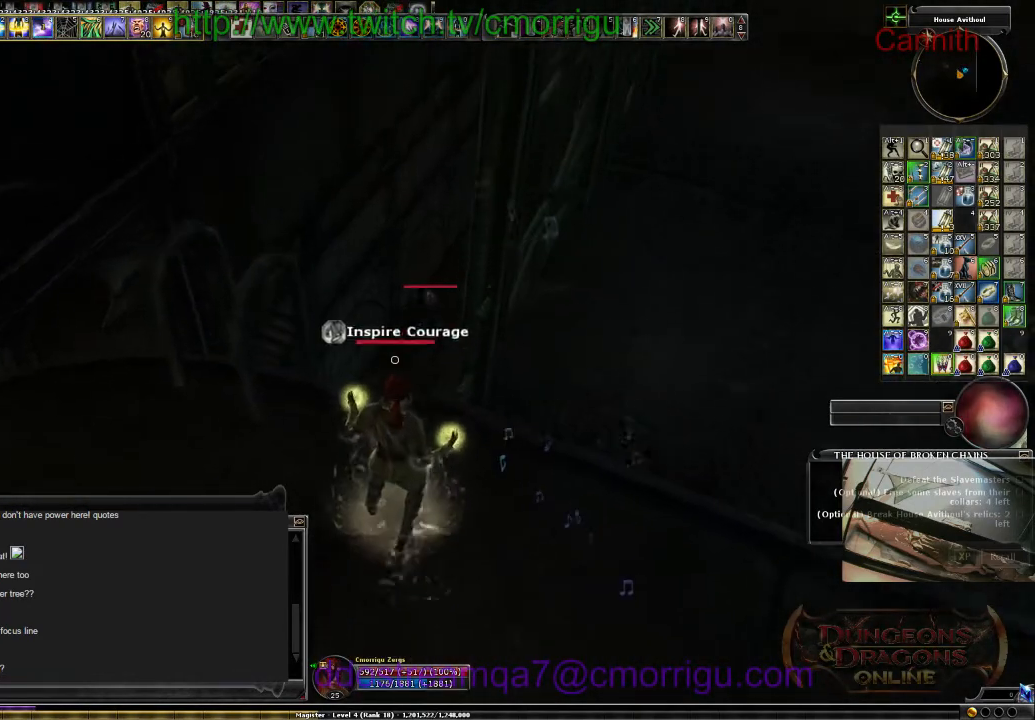
{"keys": [], "events": [[100, "shift_l", "down"], [167, "shift_l", "up"], [167, "tab", "up"]]}